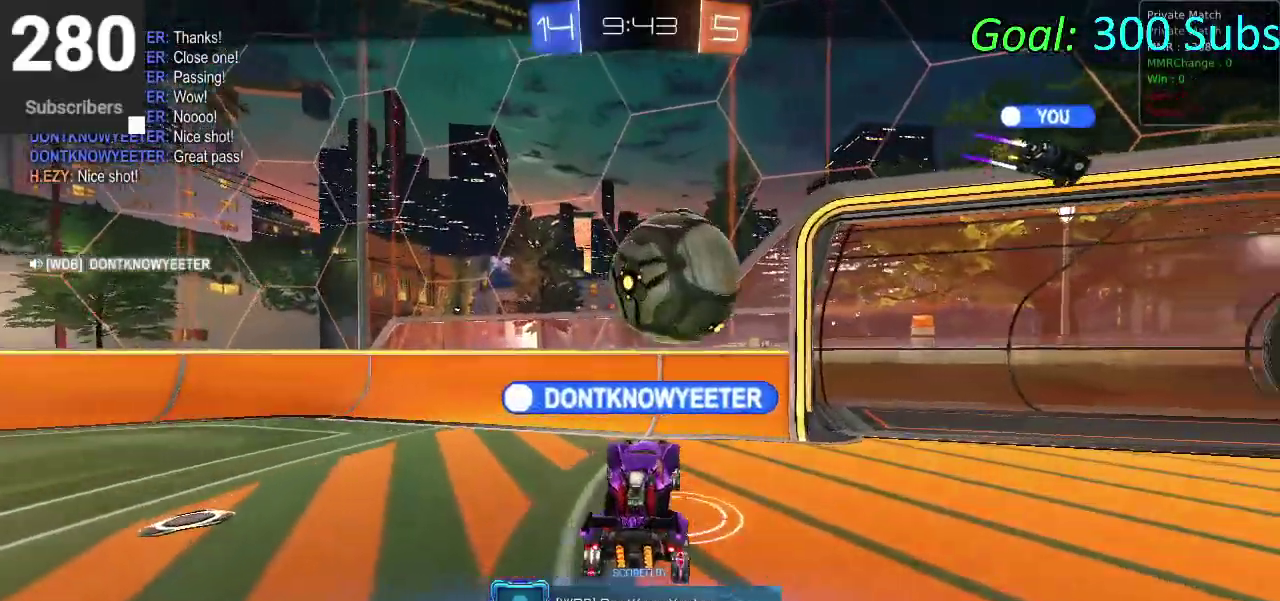
Gameplay with a controller (PlayStation layout); each line is a JSON object with the inputs held at the frame after it. "events" lists button and stick changes between this image and that frame as [ms after this image, input, new state], when the widget could be followed in between. Not read: L1 R1.
{"buttons": [], "left_stick": "center", "right_stick": "center", "events": []}
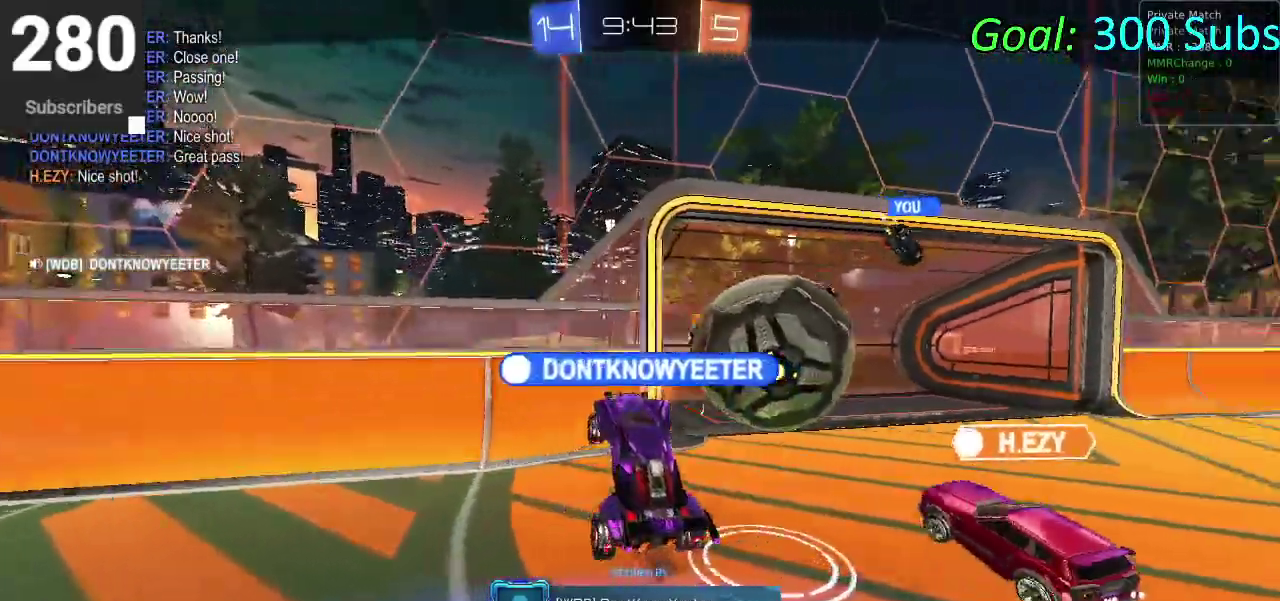
{"buttons": [], "left_stick": "center", "right_stick": "center", "events": []}
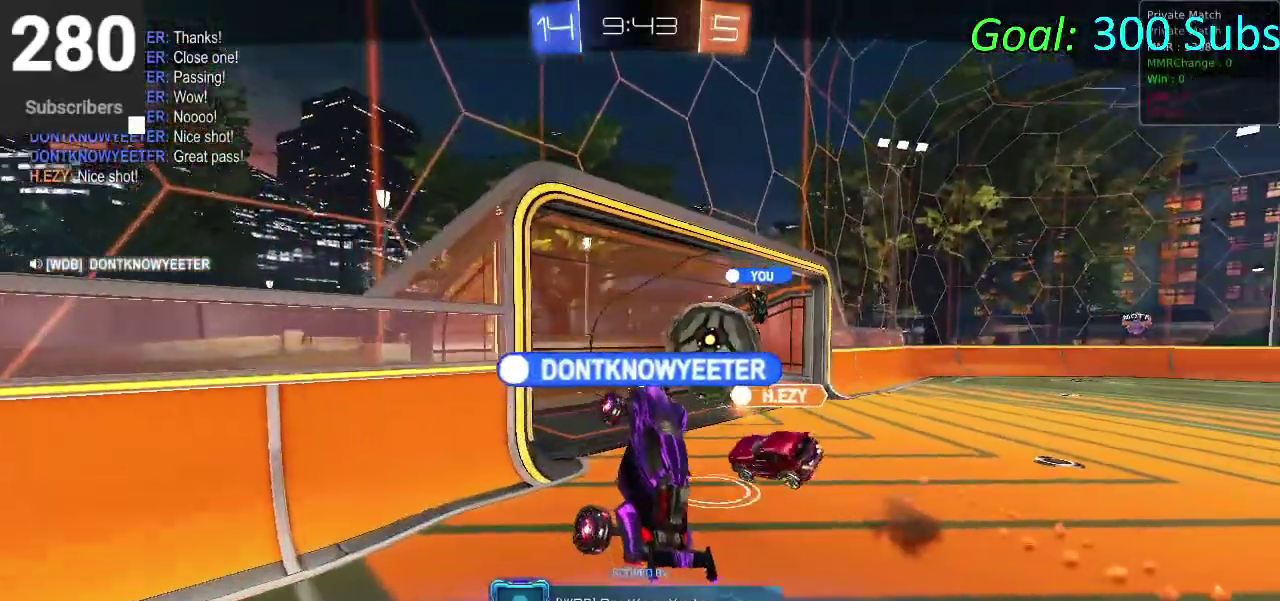
{"buttons": [], "left_stick": "center", "right_stick": "center", "events": []}
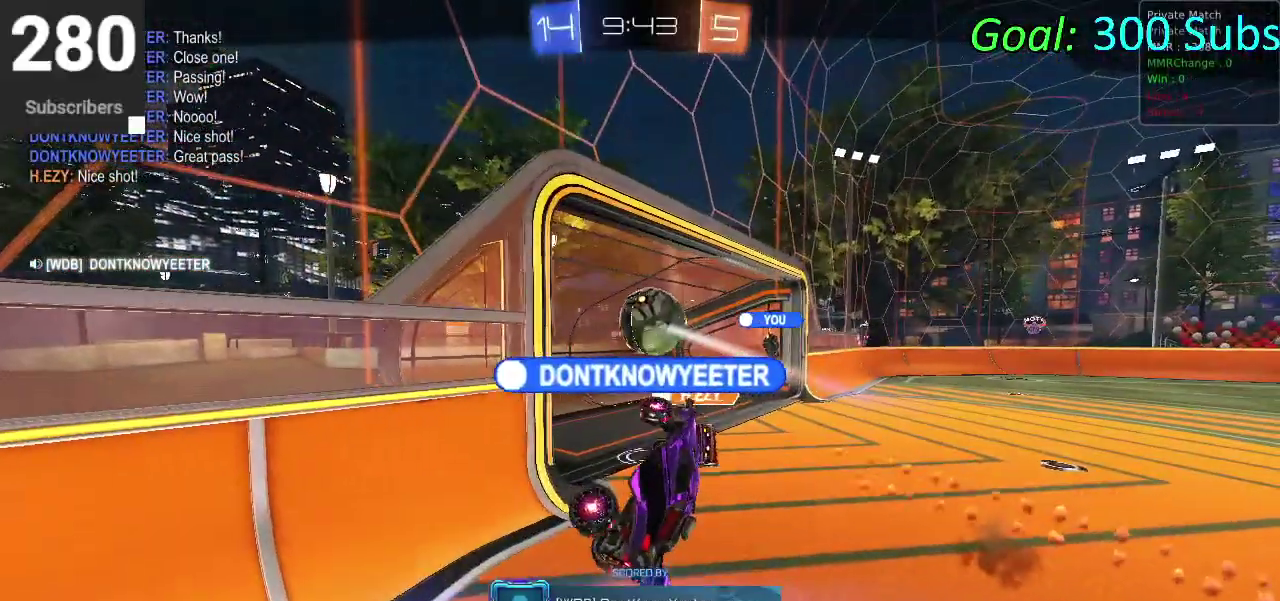
{"buttons": ["DPAD_DOWN"], "left_stick": "center", "right_stick": "center", "events": [[400, "DPAD_DOWN", "down"]]}
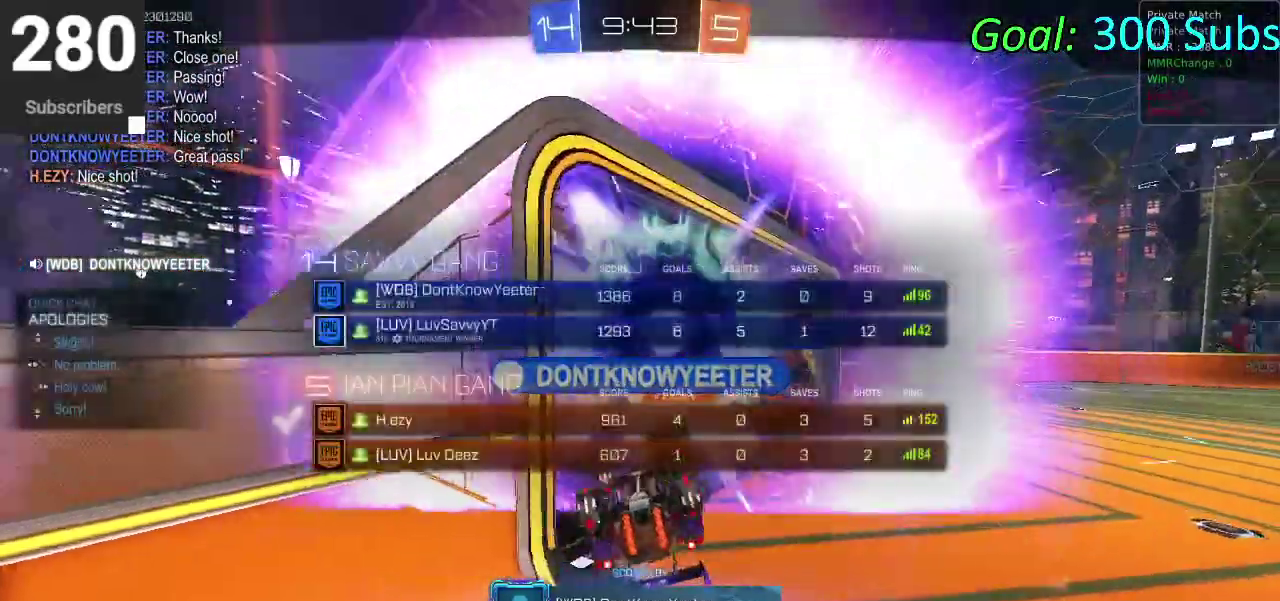
{"buttons": ["DPAD_DOWN"], "left_stick": "center", "right_stick": "center", "events": []}
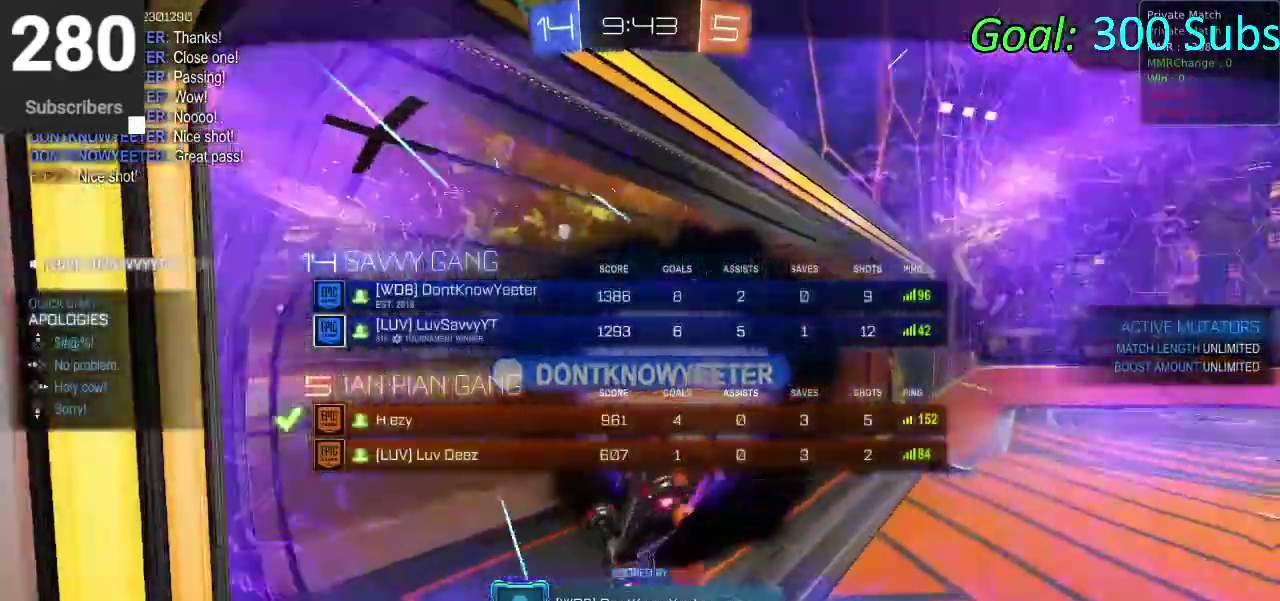
{"buttons": ["DPAD_DOWN"], "left_stick": "center", "right_stick": "center", "events": []}
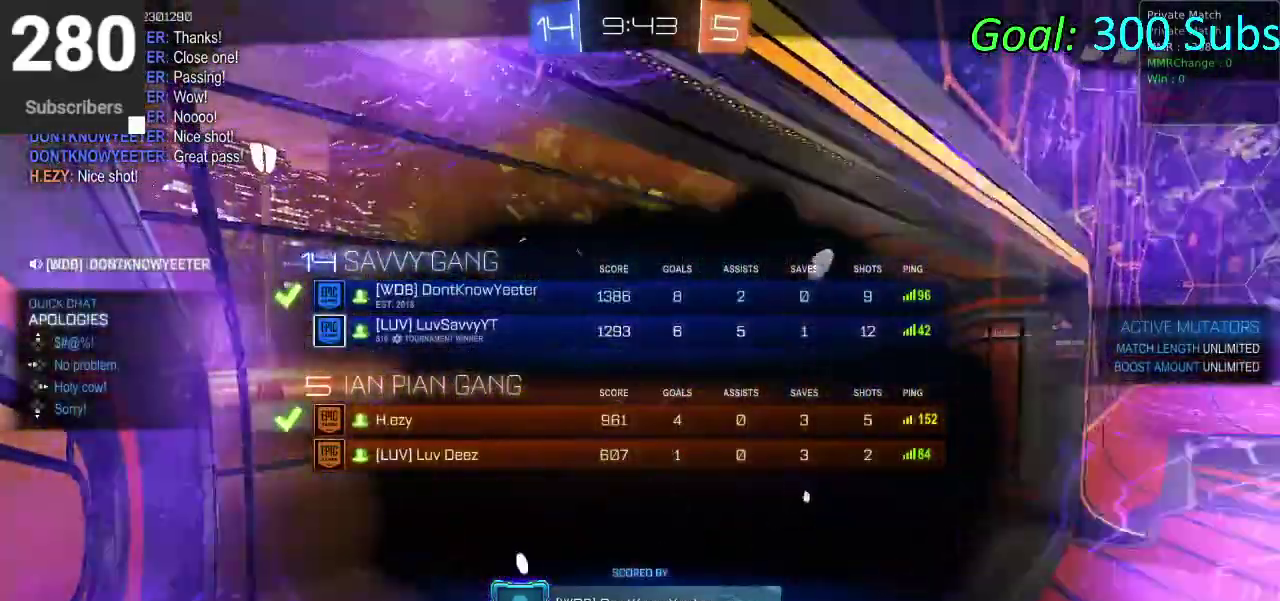
{"buttons": ["DPAD_DOWN"], "left_stick": "center", "right_stick": "center", "events": []}
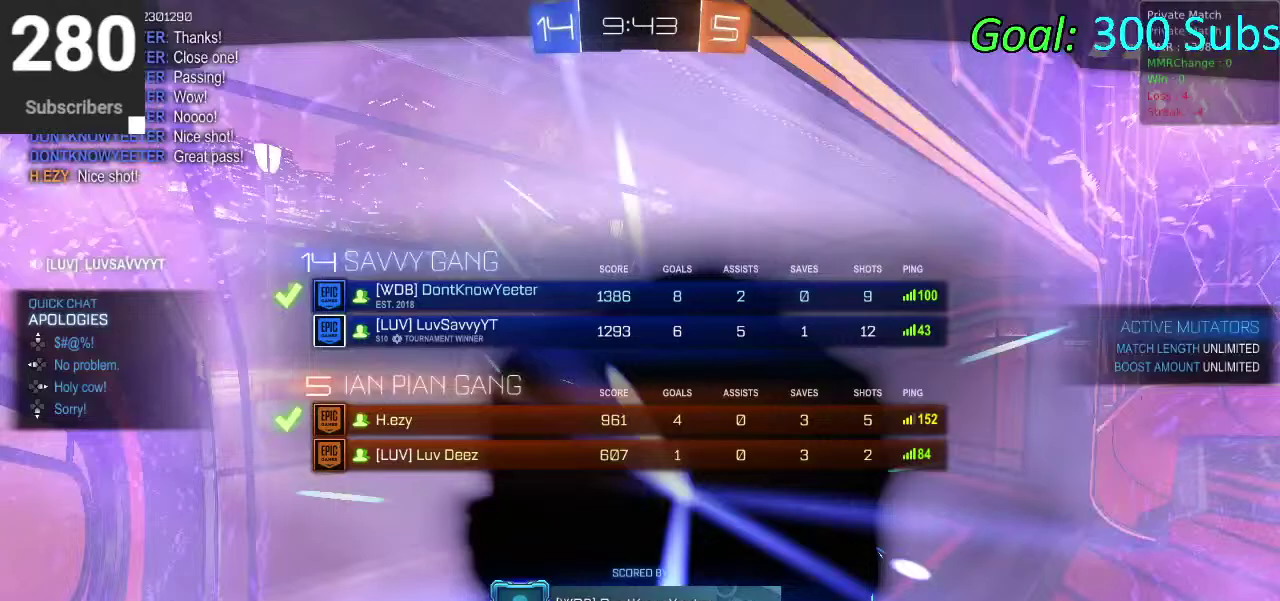
{"buttons": ["DPAD_DOWN"], "left_stick": "center", "right_stick": "center", "events": []}
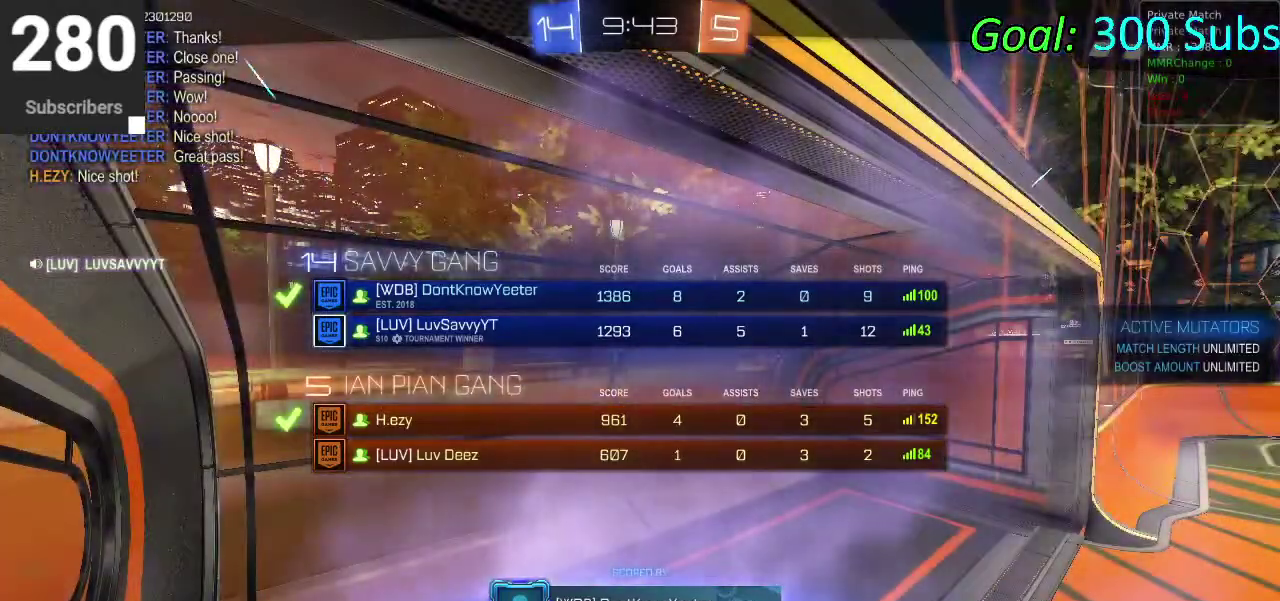
{"buttons": ["DPAD_DOWN"], "left_stick": "center", "right_stick": "center", "events": []}
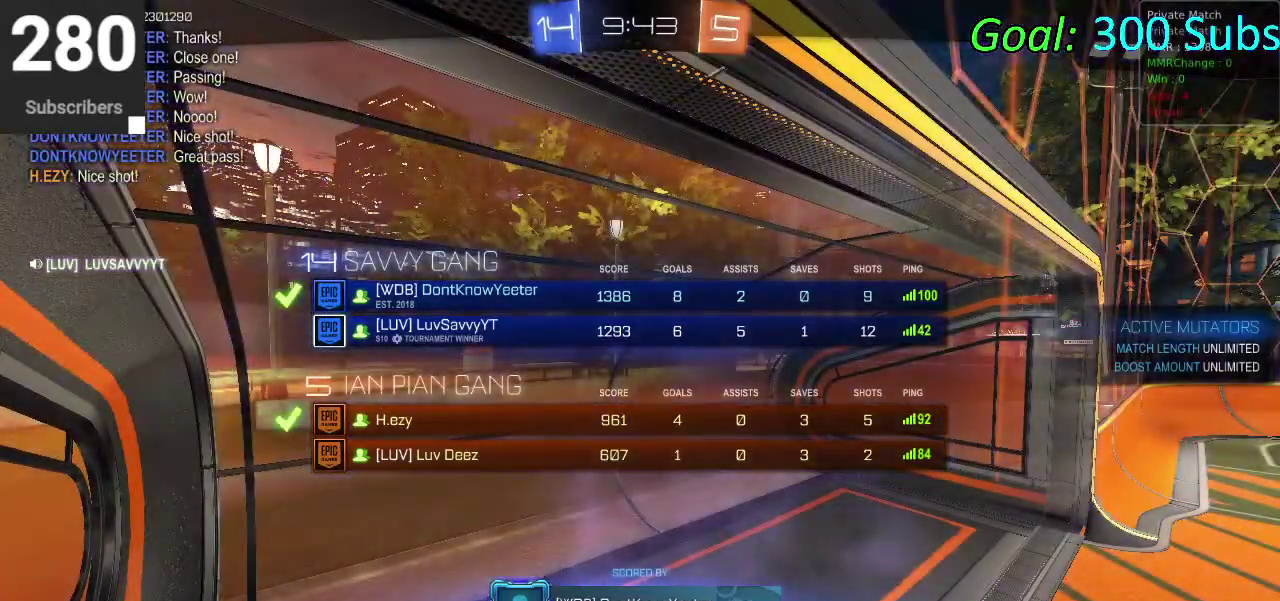
{"buttons": [], "left_stick": "center", "right_stick": "center", "events": [[300, "DPAD_DOWN", "up"]]}
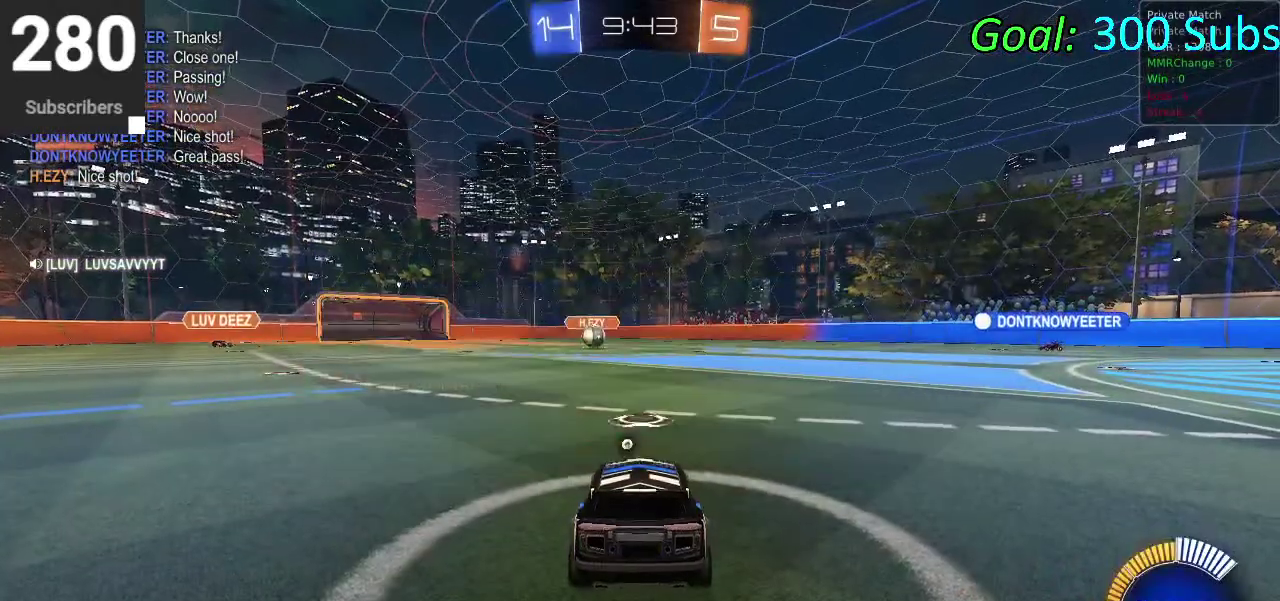
{"buttons": [], "left_stick": "center", "right_stick": "center", "events": []}
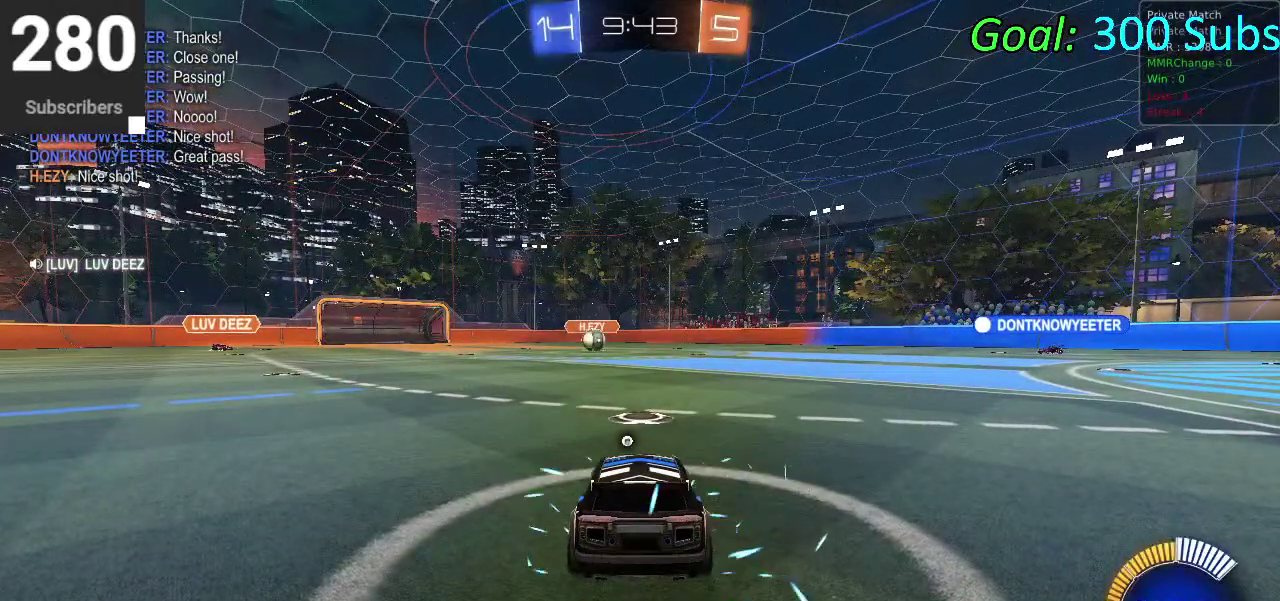
{"buttons": ["L2", "R2"], "left_stick": "center", "right_stick": "center", "events": [[200, "TRIANGLE", "down"], [250, "CIRCLE", "down"], [267, "TRIANGLE", "up"], [367, "CIRCLE", "up"], [450, "R2", "down"], [483, "L2", "down"]]}
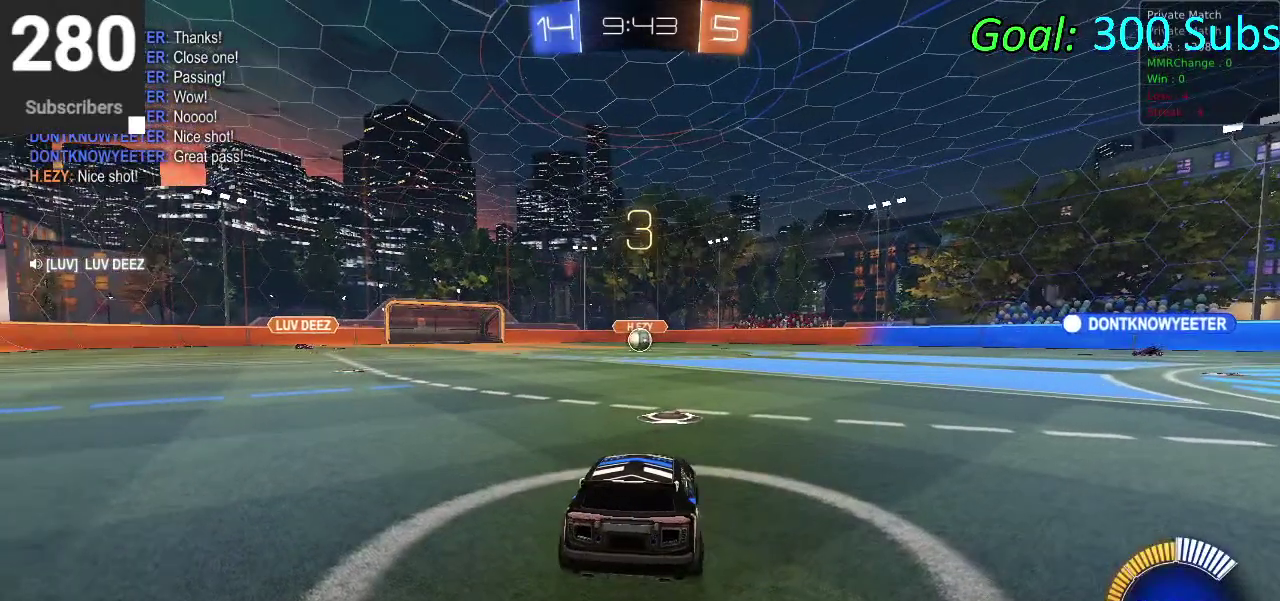
{"buttons": [], "left_stick": "center", "right_stick": "center", "events": [[17, "R2", "up"], [67, "L2", "up"], [333, "R2", "down"], [383, "R2", "up"], [400, "L2", "down"], [483, "L2", "up"]]}
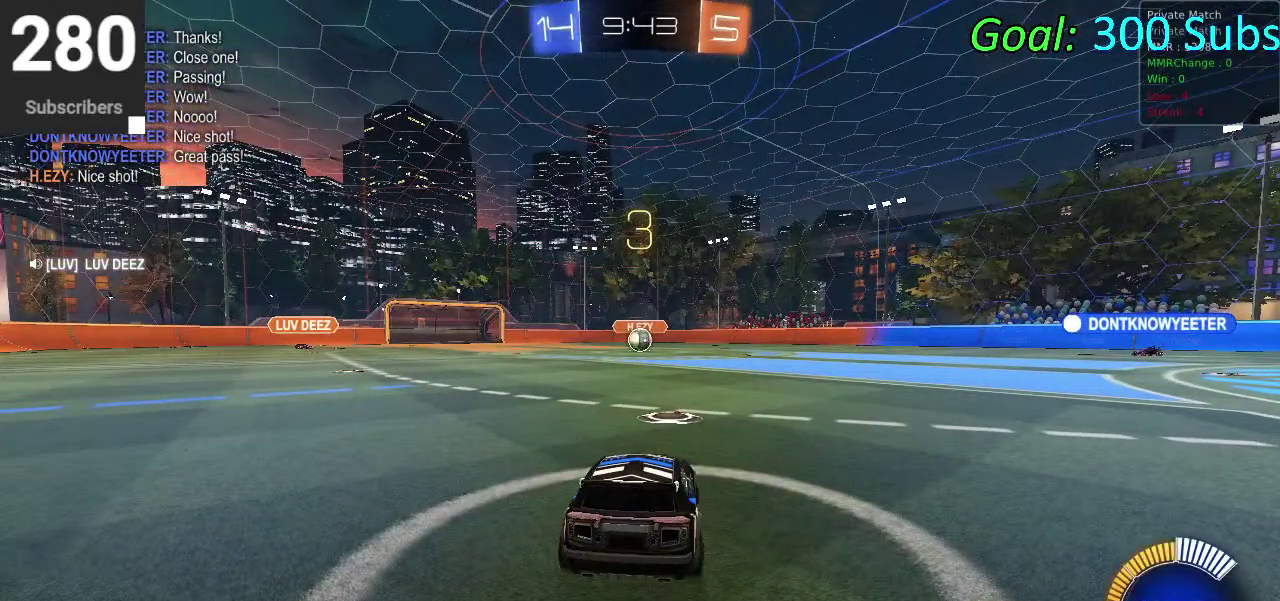
{"buttons": [], "left_stick": "center", "right_stick": "center", "events": [[300, "R2", "down"], [400, "R2", "up"]]}
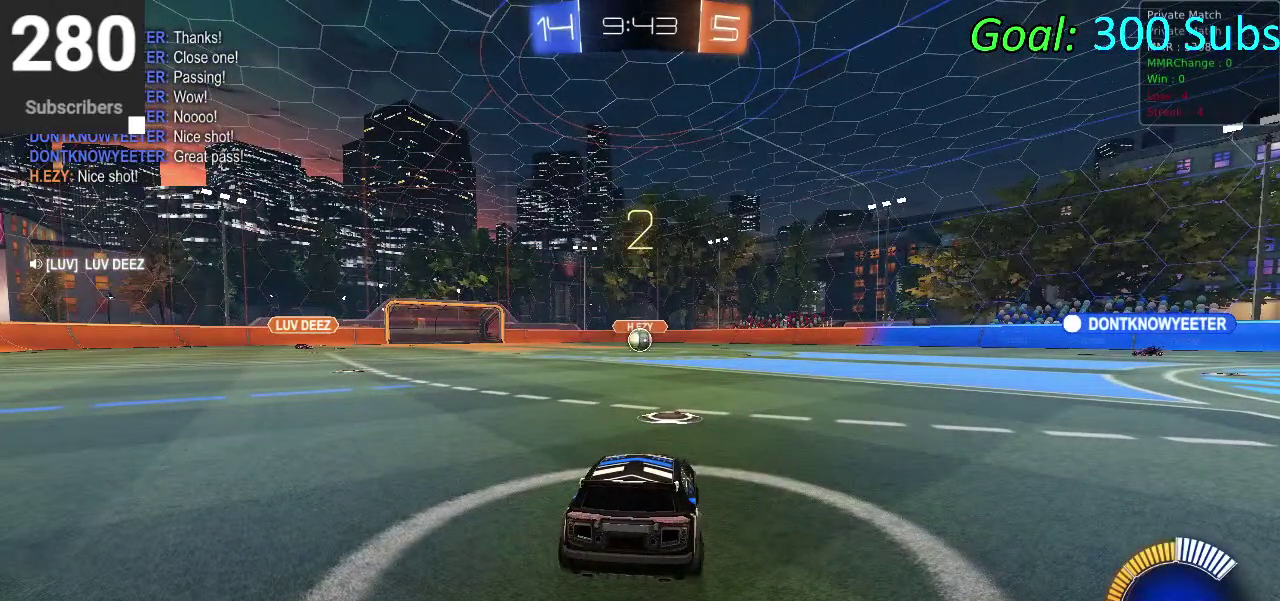
{"buttons": [], "left_stick": "center", "right_stick": "center", "events": [[50, "R2", "down"], [83, "L2", "down"], [117, "R2", "up"], [150, "L2", "up"]]}
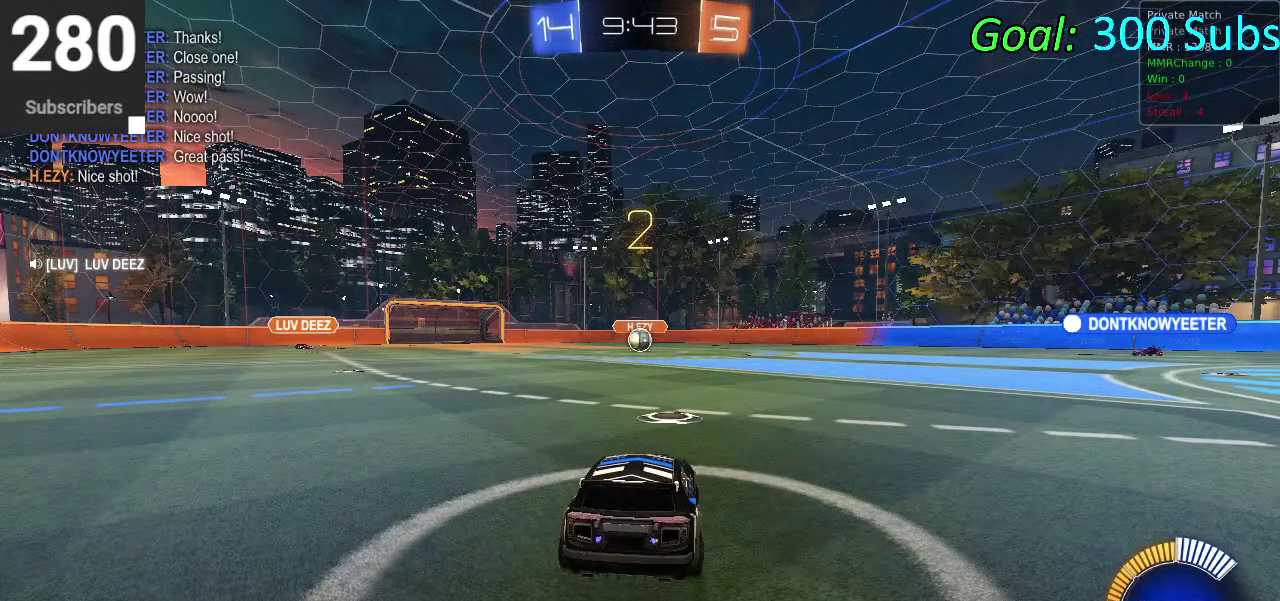
{"buttons": ["CIRCLE", "R2"], "left_stick": "center", "right_stick": "center", "events": [[350, "R2", "down"], [483, "CIRCLE", "down"]]}
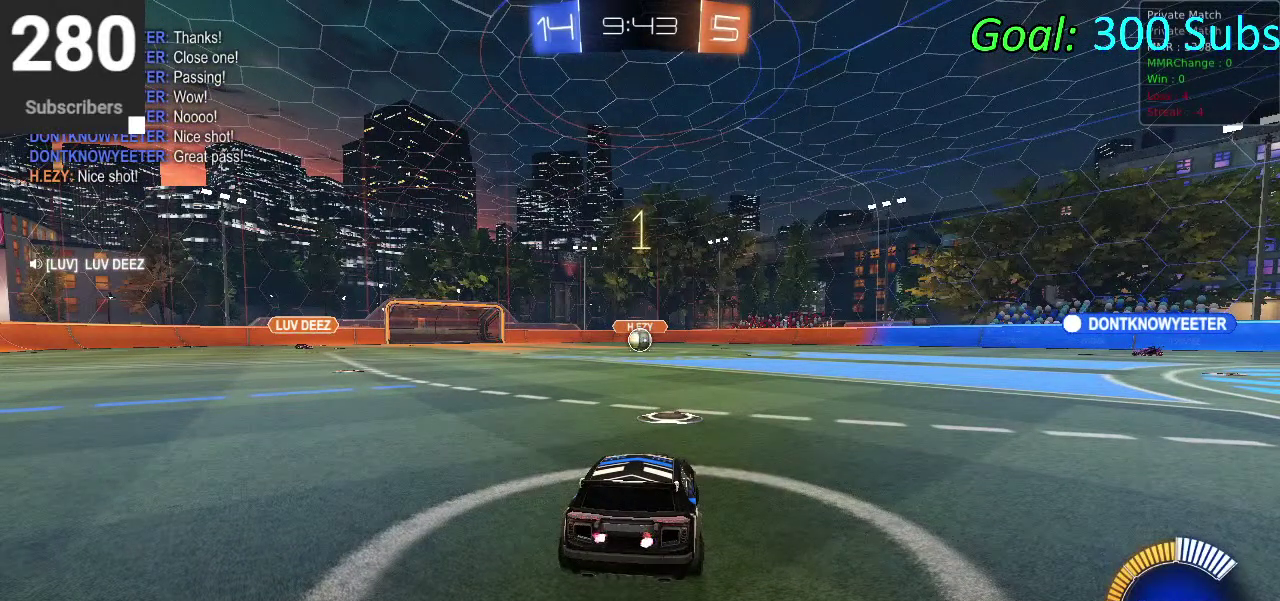
{"buttons": ["CIRCLE", "R2"], "left_stick": "center", "right_stick": "center", "events": []}
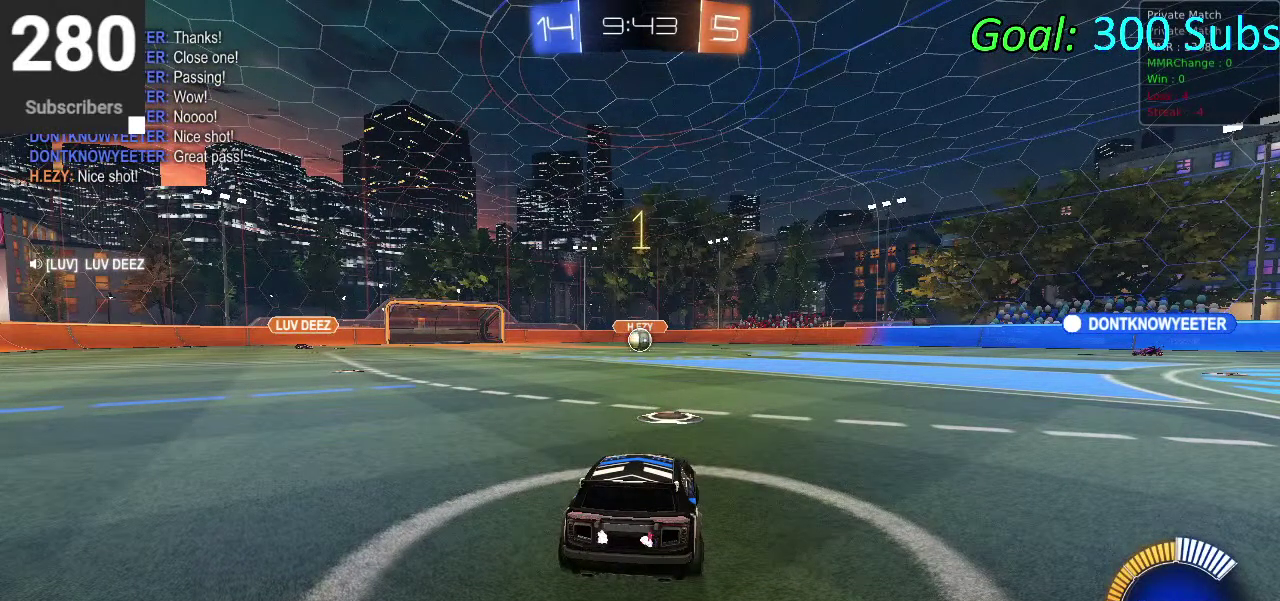
{"buttons": ["CROSS", "CIRCLE", "R2"], "left_stick": "up", "right_stick": "center", "events": [[100, "left_stick", "down-left"], [150, "left_stick", "up-right"], [217, "left_stick", "center"], [433, "left_stick", "up"], [450, "CROSS", "down"]]}
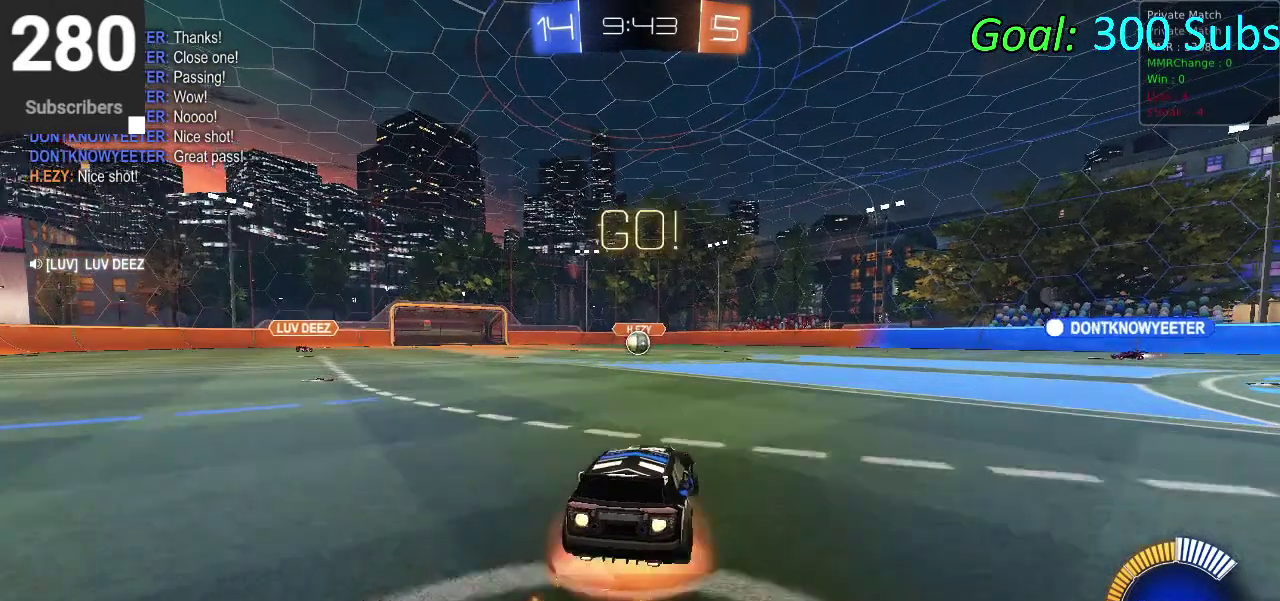
{"buttons": ["CIRCLE", "R2"], "left_stick": "down", "right_stick": "center", "events": [[167, "left_stick", "down"], [267, "CROSS", "up"]]}
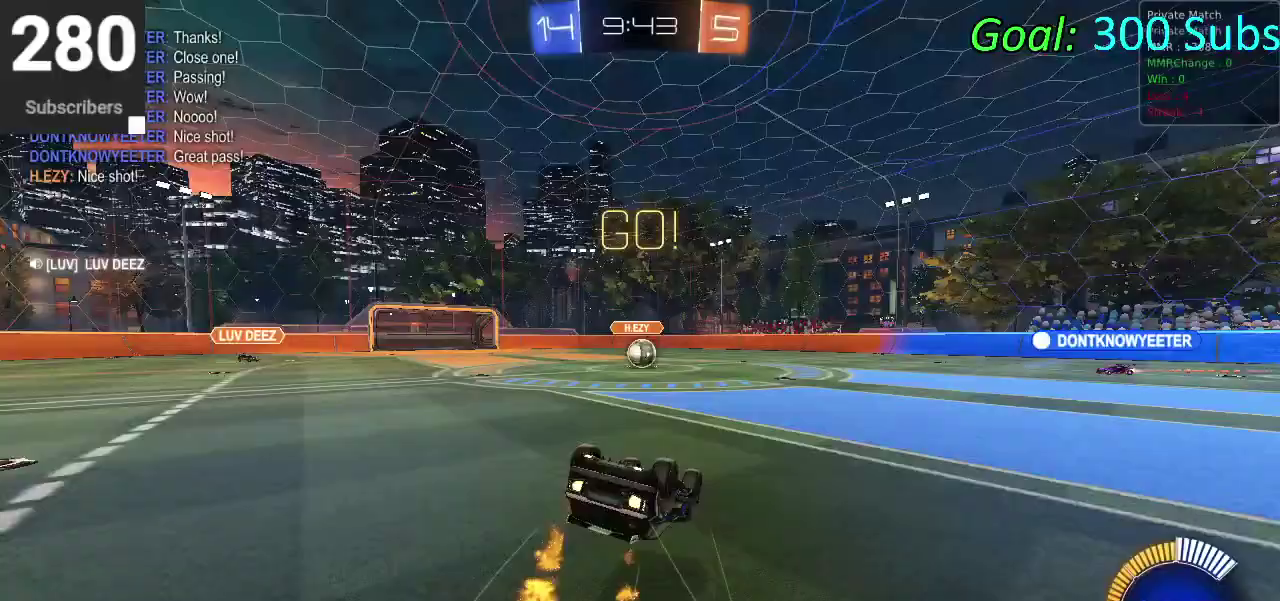
{"buttons": ["CIRCLE", "R2"], "left_stick": "center", "right_stick": "center", "events": [[467, "left_stick", "center"]]}
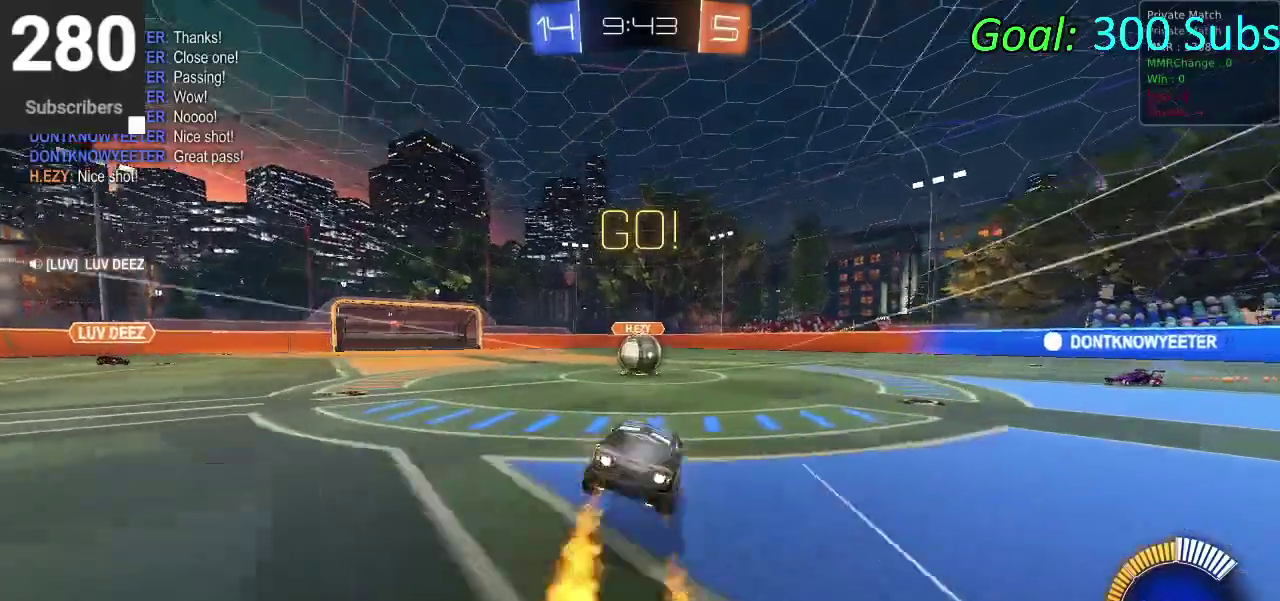
{"buttons": ["CROSS", "CIRCLE", "R2"], "left_stick": "down-left", "right_stick": "center"}
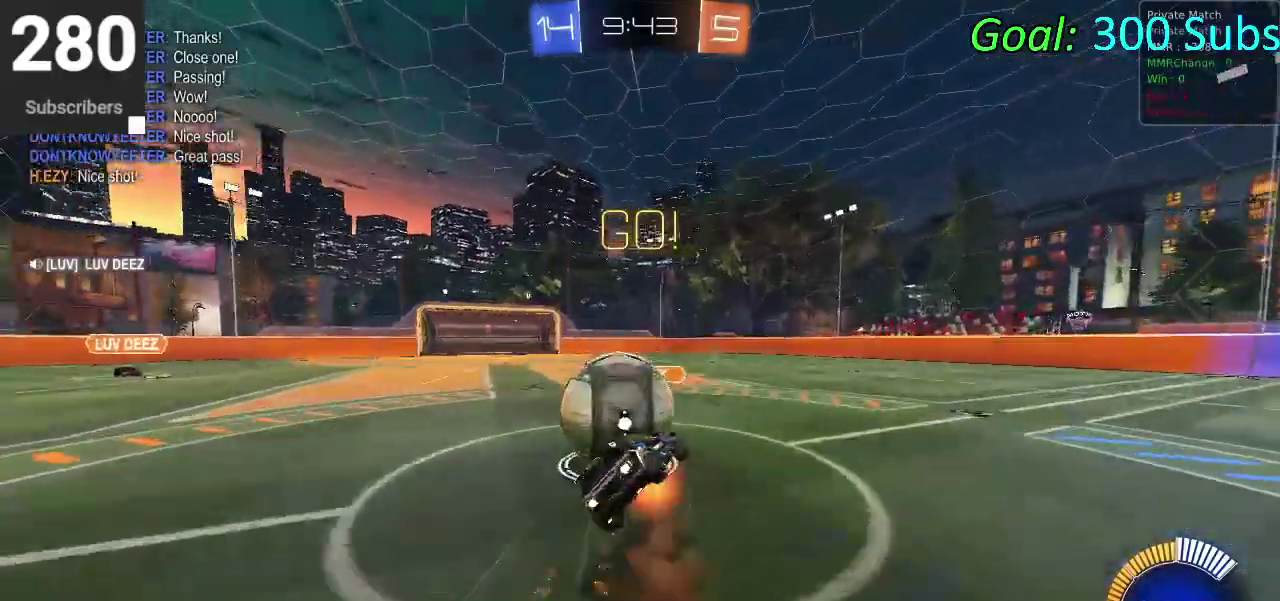
{"buttons": ["CIRCLE", "R2"], "left_stick": "down", "right_stick": "center"}
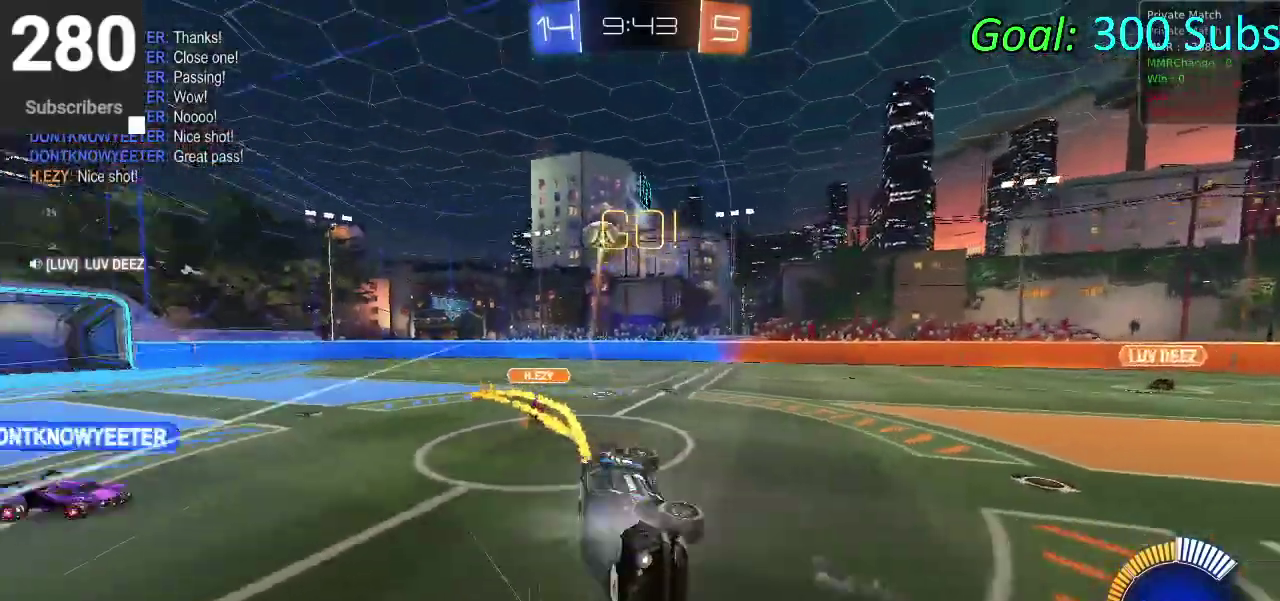
{"buttons": ["CIRCLE", "R2"], "left_stick": "right", "right_stick": "center", "events": [[117, "left_stick", "center"], [483, "left_stick", "right"]]}
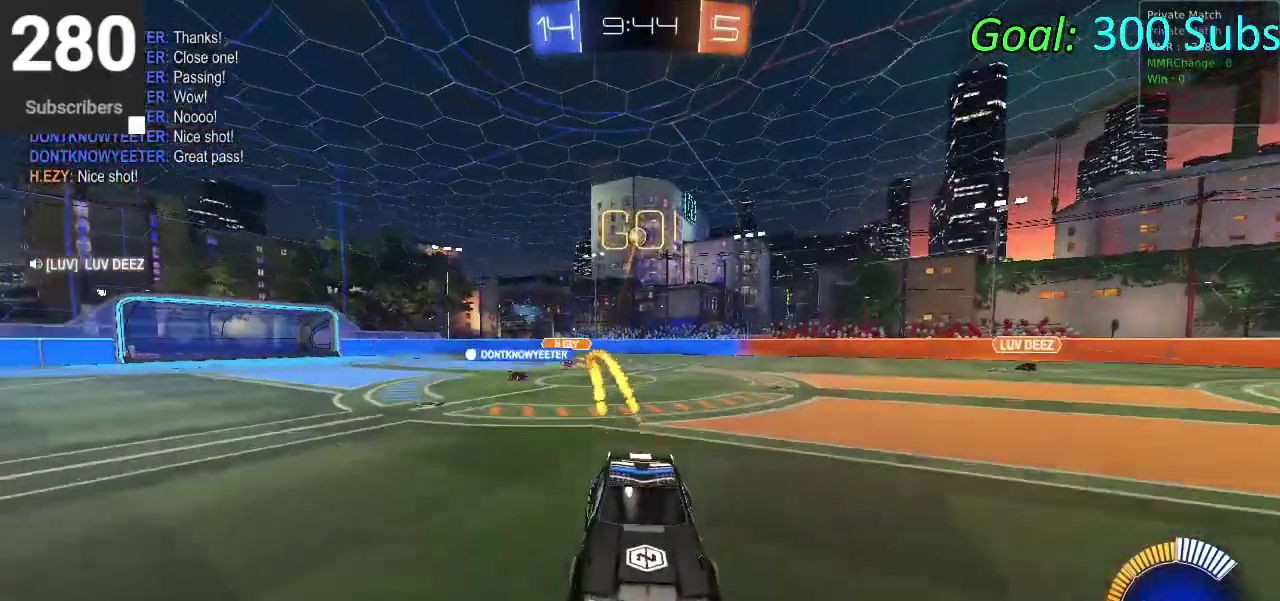
{"buttons": ["CIRCLE", "R2"], "left_stick": "right", "right_stick": "center", "events": []}
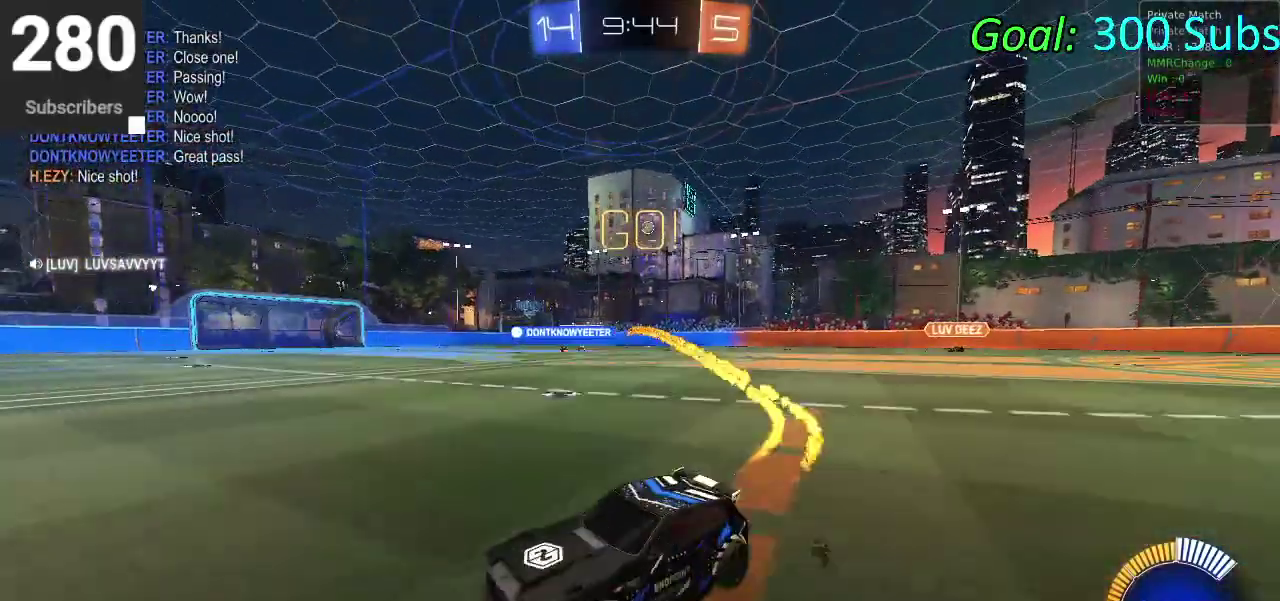
{"buttons": ["CIRCLE", "R2"], "left_stick": "up", "right_stick": "center", "events": [[133, "TRIANGLE", "down"], [233, "TRIANGLE", "up"], [400, "CROSS", "down"], [433, "left_stick", "up"], [483, "CROSS", "up"]]}
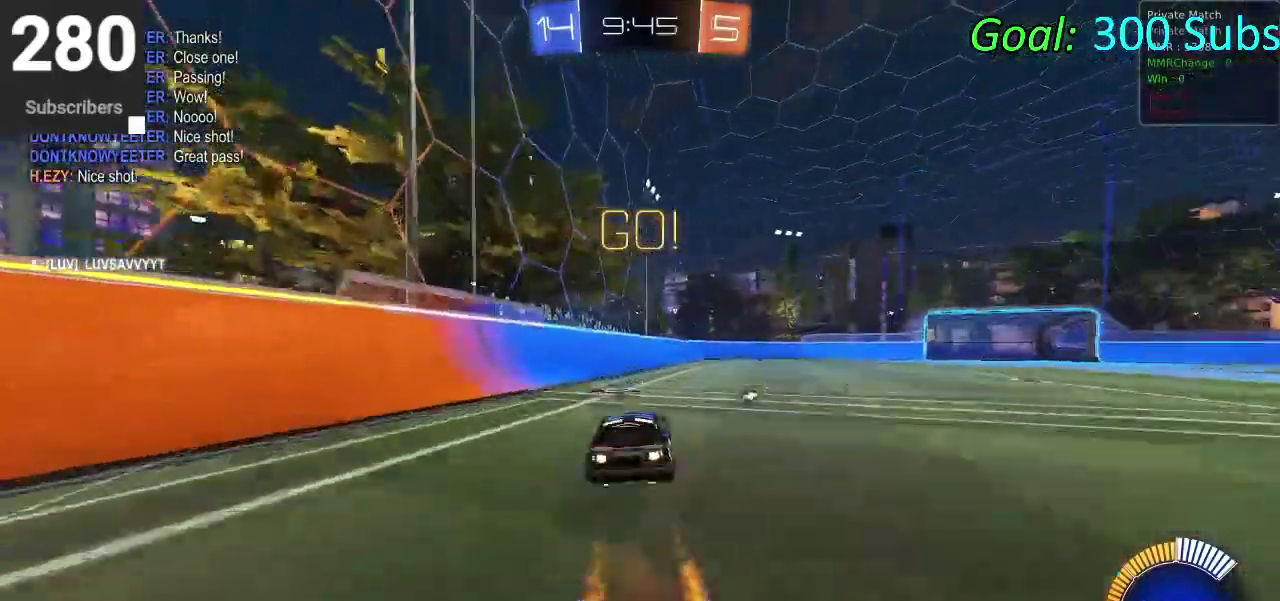
{"buttons": ["CIRCLE", "R2"], "left_stick": "center", "right_stick": "center", "events": [[67, "CROSS", "down"], [217, "left_stick", "down"], [283, "CROSS", "up"], [333, "TRIANGLE", "down"], [450, "TRIANGLE", "up"], [467, "left_stick", "center"]]}
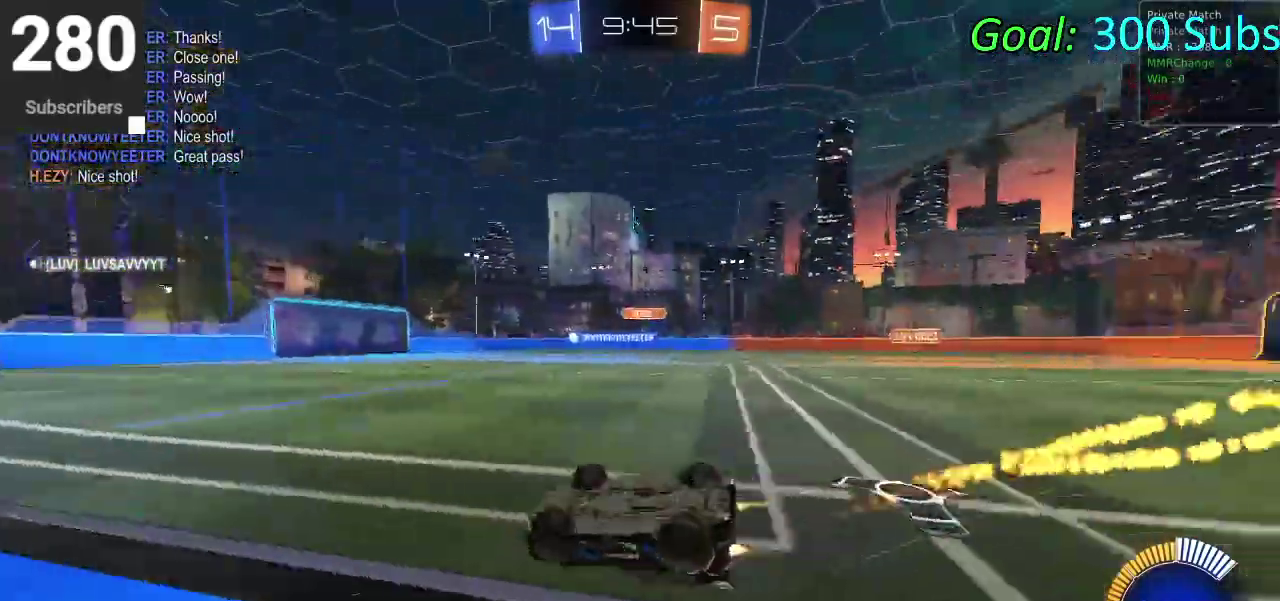
{"buttons": ["CIRCLE", "R2"], "left_stick": "right", "right_stick": "center", "events": [[17, "left_stick", "down"], [250, "left_stick", "center"], [450, "left_stick", "right"]]}
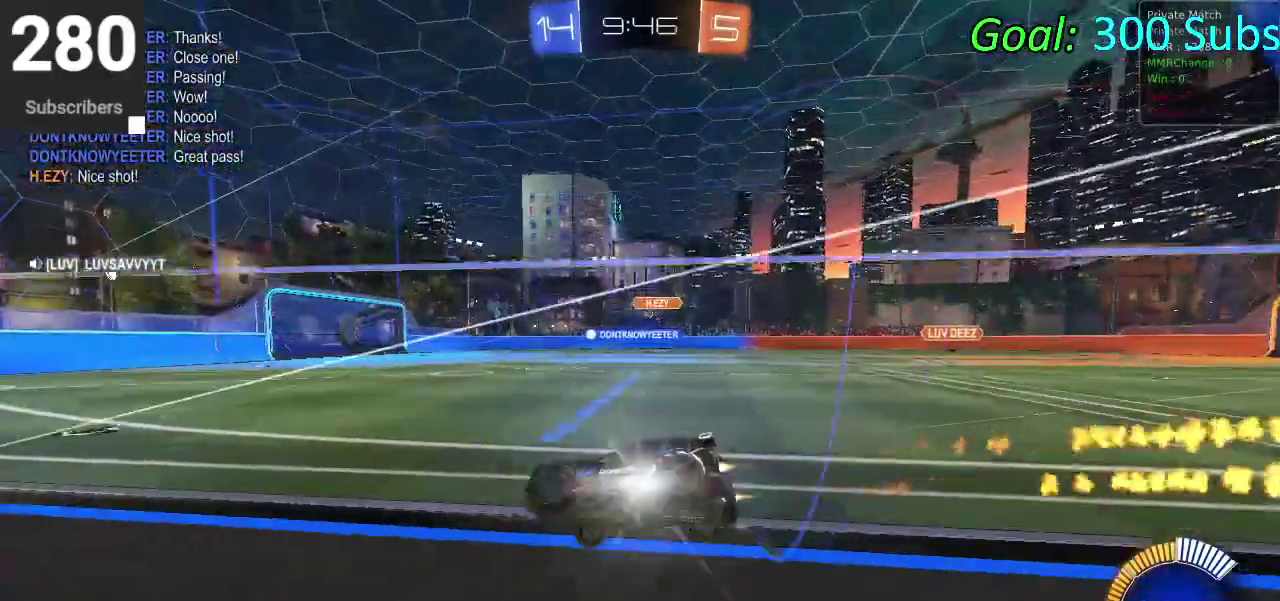
{"buttons": ["CIRCLE", "R2"], "left_stick": "center", "right_stick": "center", "events": [[117, "left_stick", "up-right"], [450, "left_stick", "center"]]}
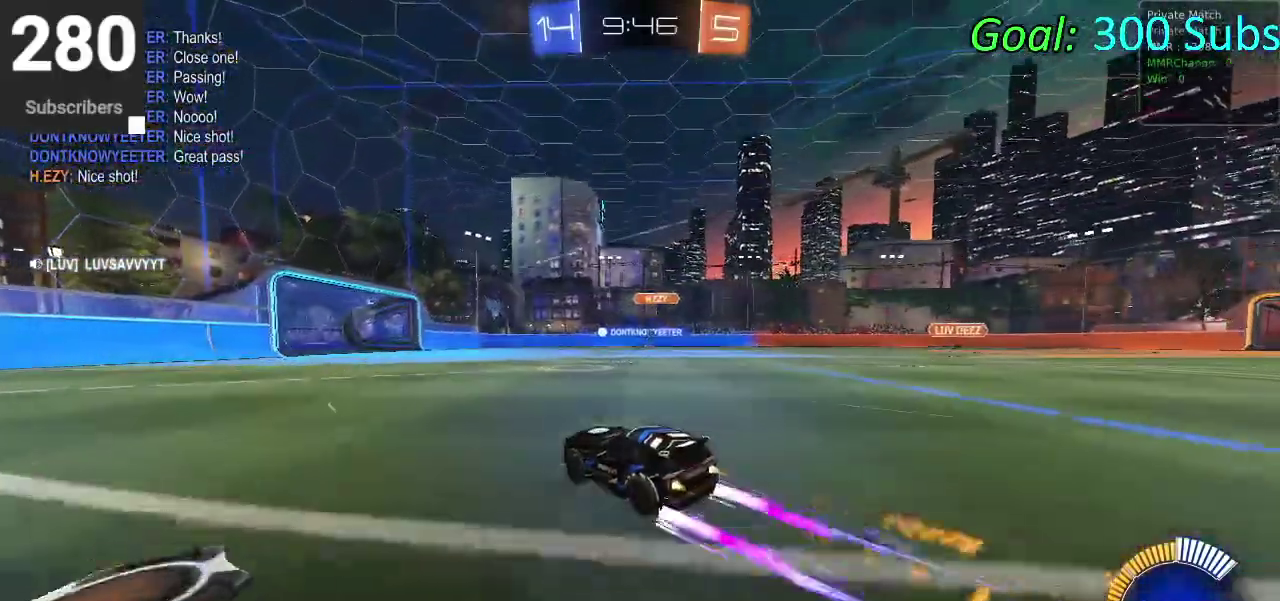
{"buttons": ["CIRCLE", "R2"], "left_stick": "down-left", "right_stick": "center"}
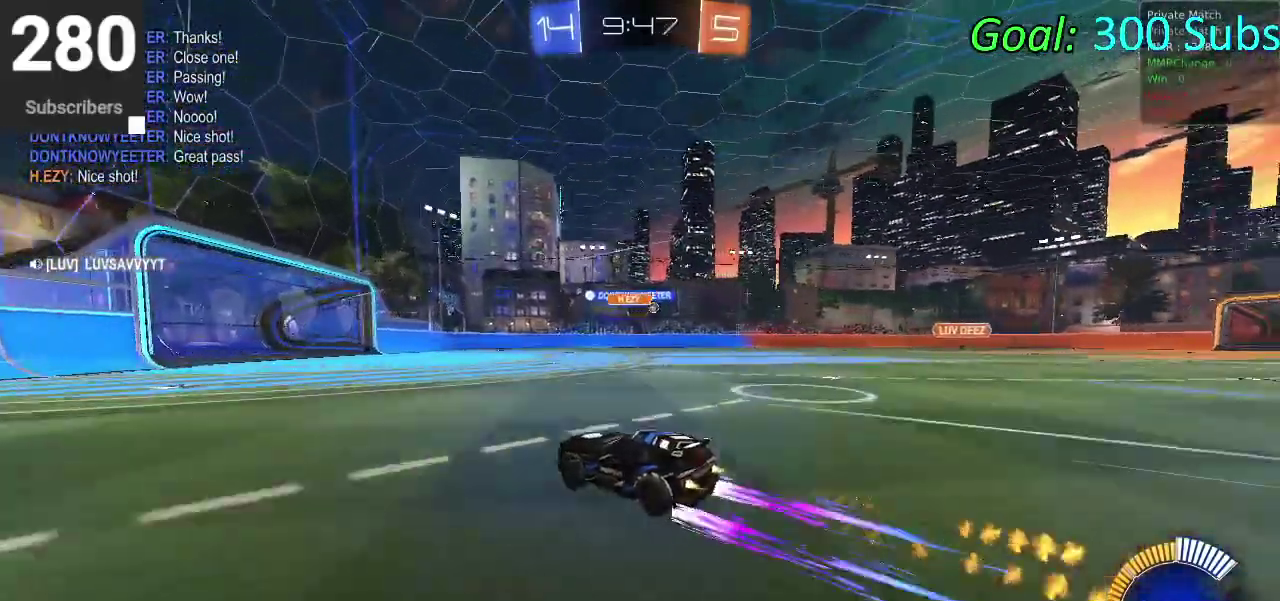
{"buttons": ["R2"], "left_stick": "up-right", "right_stick": "center"}